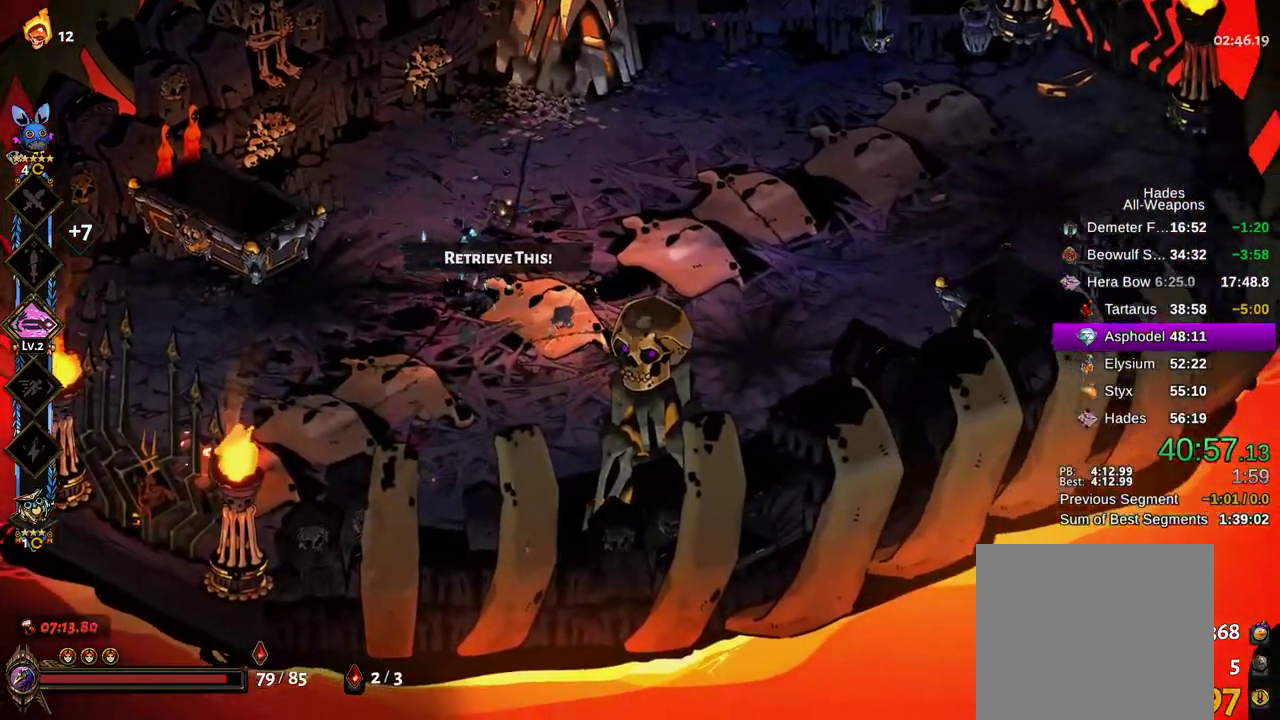
Gameplay with a controller (Xbox layout); each line is a JSON object with the inputs held at the frame after it. "events" lists button and stick changes between this image and that frame as [ms after this image, input, new state], when the widget could be followed in between. Not read: L3 R3.
{"buttons": [], "left_stick": "center", "right_stick": "center", "events": [[200, "left_stick", "up-right"], [367, "left_stick", "center"]]}
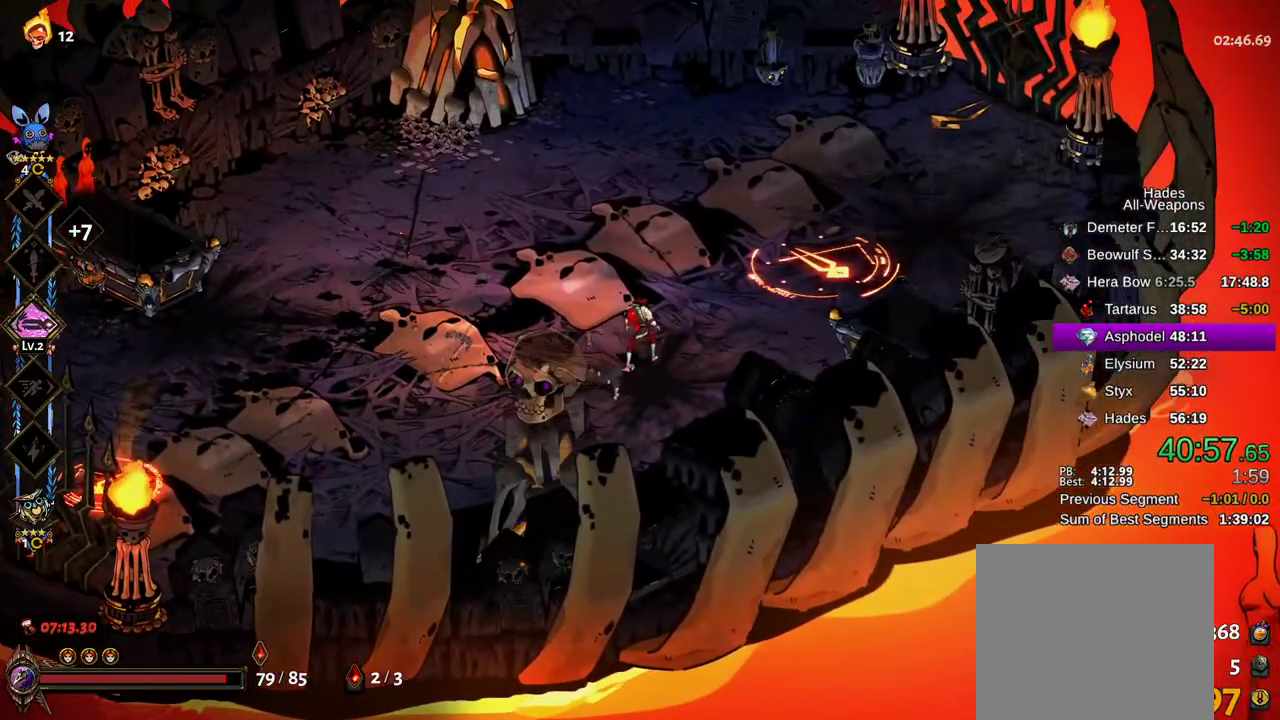
{"buttons": [], "left_stick": "center", "right_stick": "center", "events": [[200, "left_stick", "up-right"], [417, "left_stick", "center"]]}
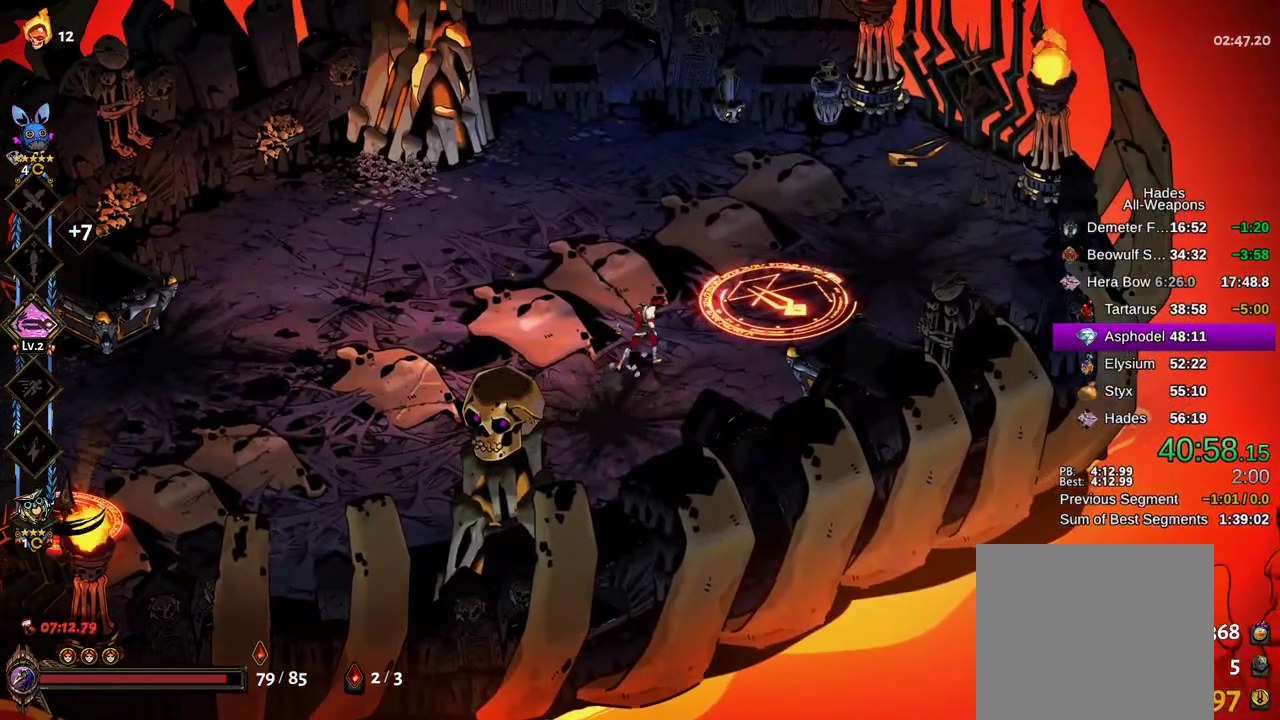
{"buttons": [], "left_stick": "right", "right_stick": "center", "events": [[200, "left_stick", "up-right"], [283, "left_stick", "center"], [433, "R2", "down"], [467, "left_stick", "right"], [483, "R2", "up"]]}
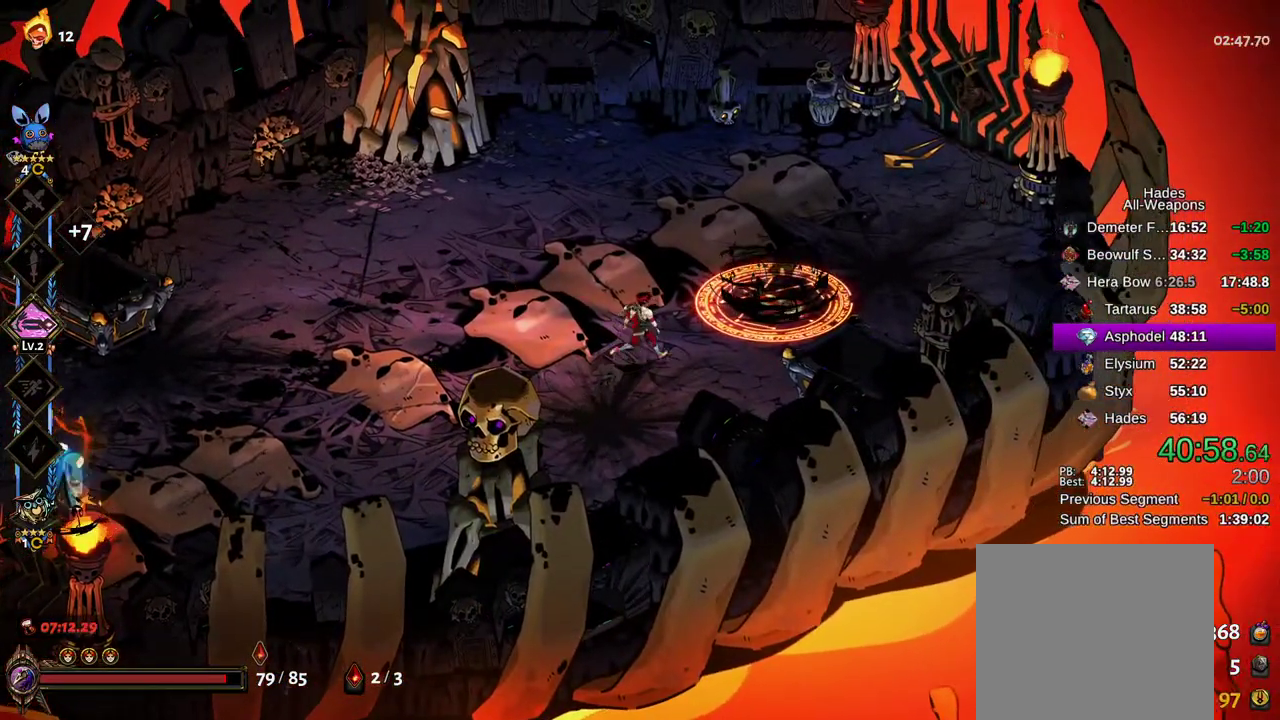
{"buttons": ["X"], "left_stick": "down-left", "right_stick": "center", "events": [[83, "B", "down"], [100, "left_stick", "up-right"], [167, "B", "up"], [250, "B", "down"], [267, "R2", "down"], [317, "B", "up"], [317, "R2", "up"], [333, "A", "down"], [350, "X", "down"], [367, "A", "up"], [367, "B", "down"], [417, "B", "up"], [417, "left_stick", "down-left"]]}
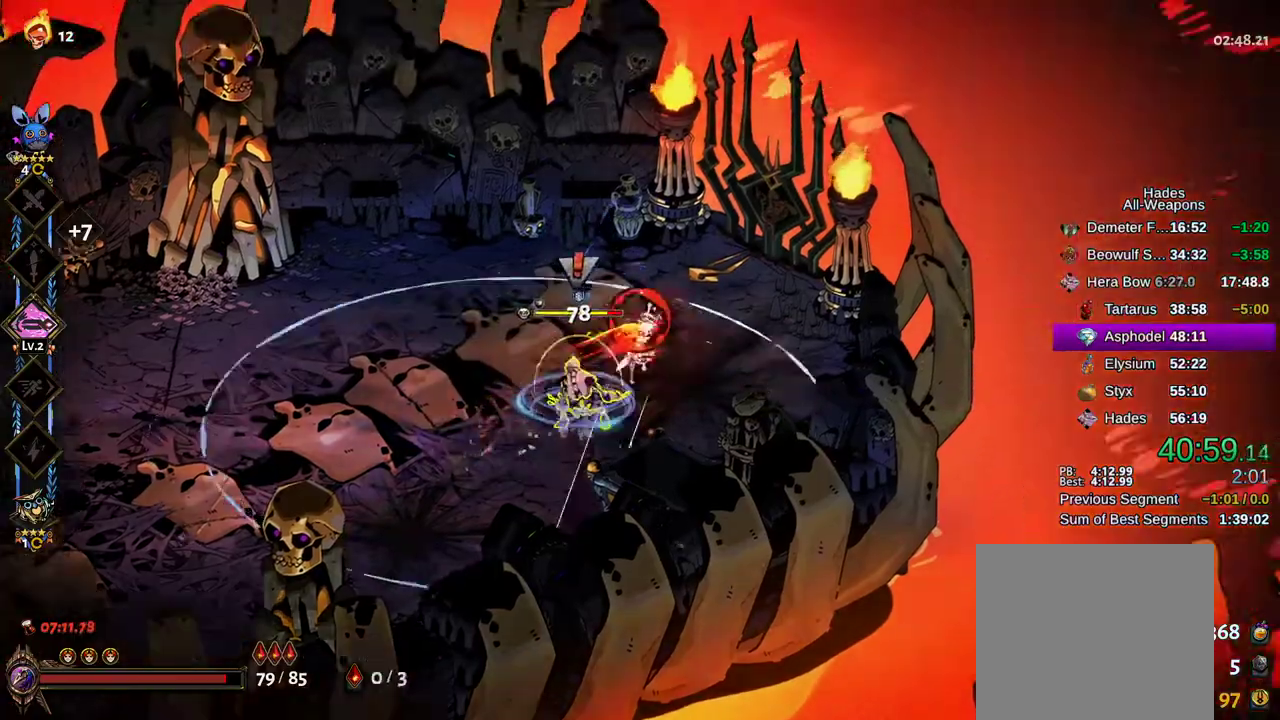
{"buttons": ["X"], "left_stick": "left", "right_stick": "center", "events": [[183, "X", "up"], [233, "B", "down"], [283, "A", "down"], [300, "X", "down"], [317, "B", "up"], [333, "A", "up"], [483, "left_stick", "left"]]}
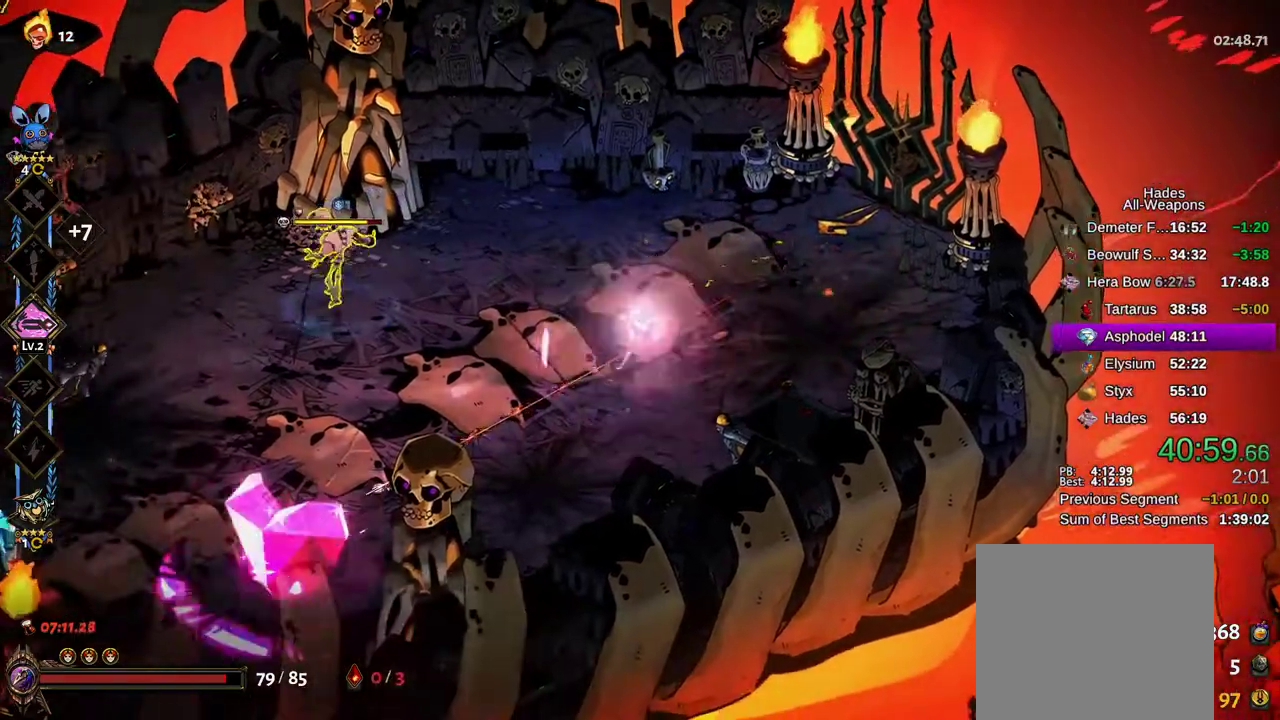
{"buttons": ["A"], "left_stick": "left", "right_stick": "center", "events": [[150, "left_stick", "down-left"], [300, "left_stick", "left"], [350, "X", "up"], [367, "B", "down"], [450, "B", "up"], [483, "A", "down"]]}
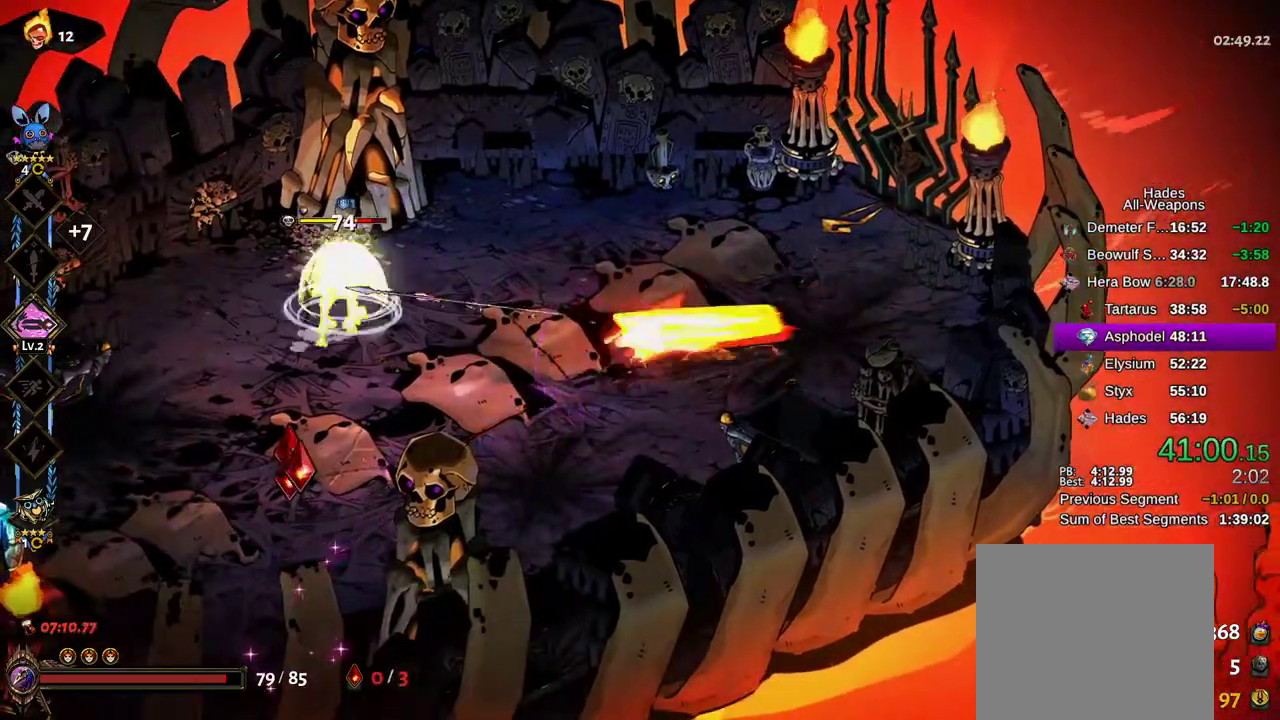
{"buttons": [], "left_stick": "down-left", "right_stick": "center", "events": [[67, "B", "down"], [83, "A", "up"], [117, "B", "up"], [150, "left_stick", "down-left"], [167, "A", "down"], [200, "A", "up"], [217, "B", "down"], [300, "A", "down"], [300, "B", "up"], [400, "A", "up"]]}
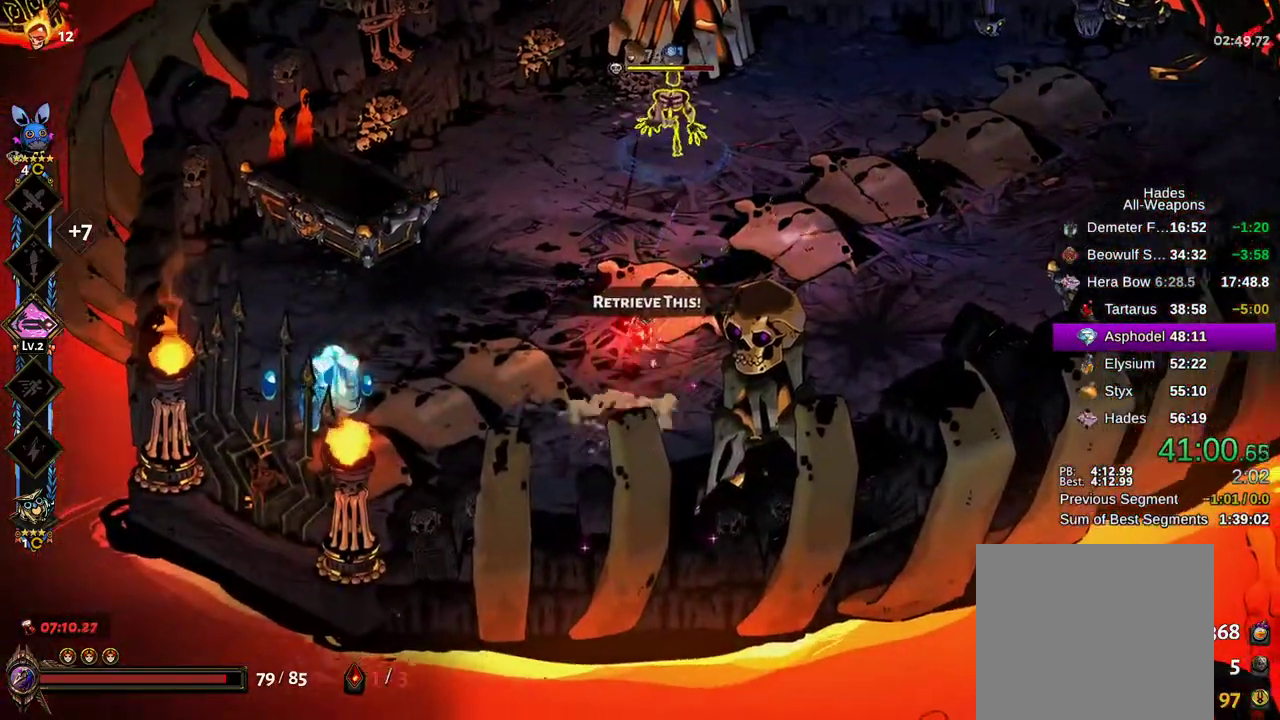
{"buttons": ["A", "B"], "left_stick": "up", "right_stick": "center", "events": [[117, "left_stick", "up"], [133, "B", "down"], [233, "B", "up"], [250, "left_stick", "up-right"], [333, "B", "down"], [367, "B", "up"], [450, "B", "down"], [483, "A", "down"], [483, "left_stick", "up"]]}
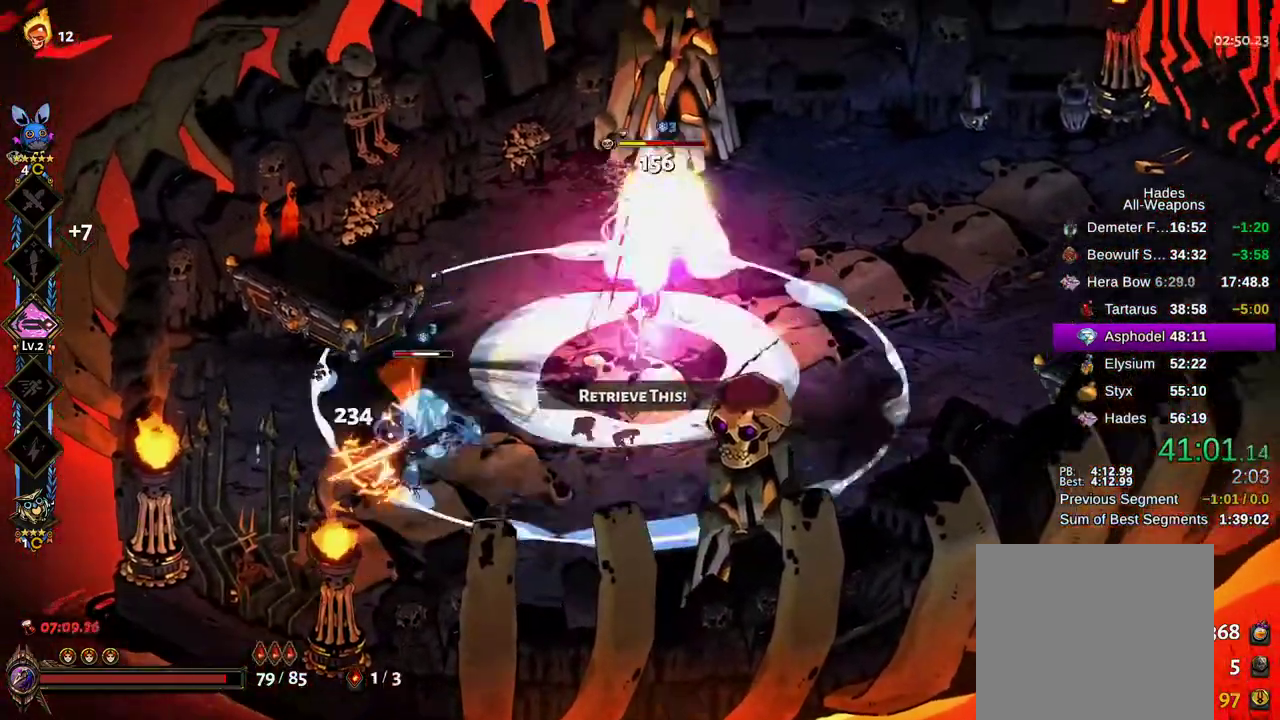
{"buttons": ["X"], "left_stick": "down-left", "right_stick": "center", "events": [[33, "B", "up"], [33, "X", "down"], [83, "A", "up"], [150, "left_stick", "down"], [350, "left_stick", "down-left"]]}